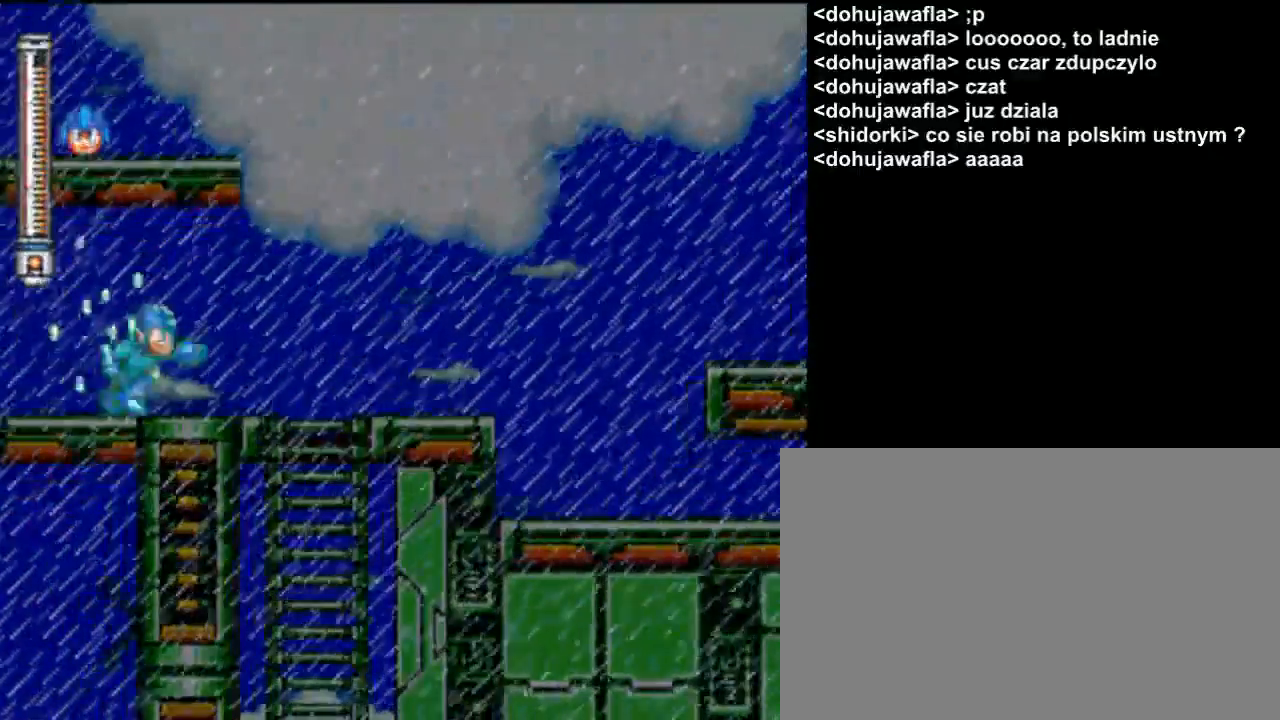
Gameplay with a controller (Nintendo layout); each line is a JSON object with the inputs held at the frame after it. "events" lists button and stick changes between this image and that frame as [ms after this image, input, new state], when the widget could be followed in between. Not read: L3 R3.
{"buttons": ["Y", "DPAD_RIGHT"], "events": []}
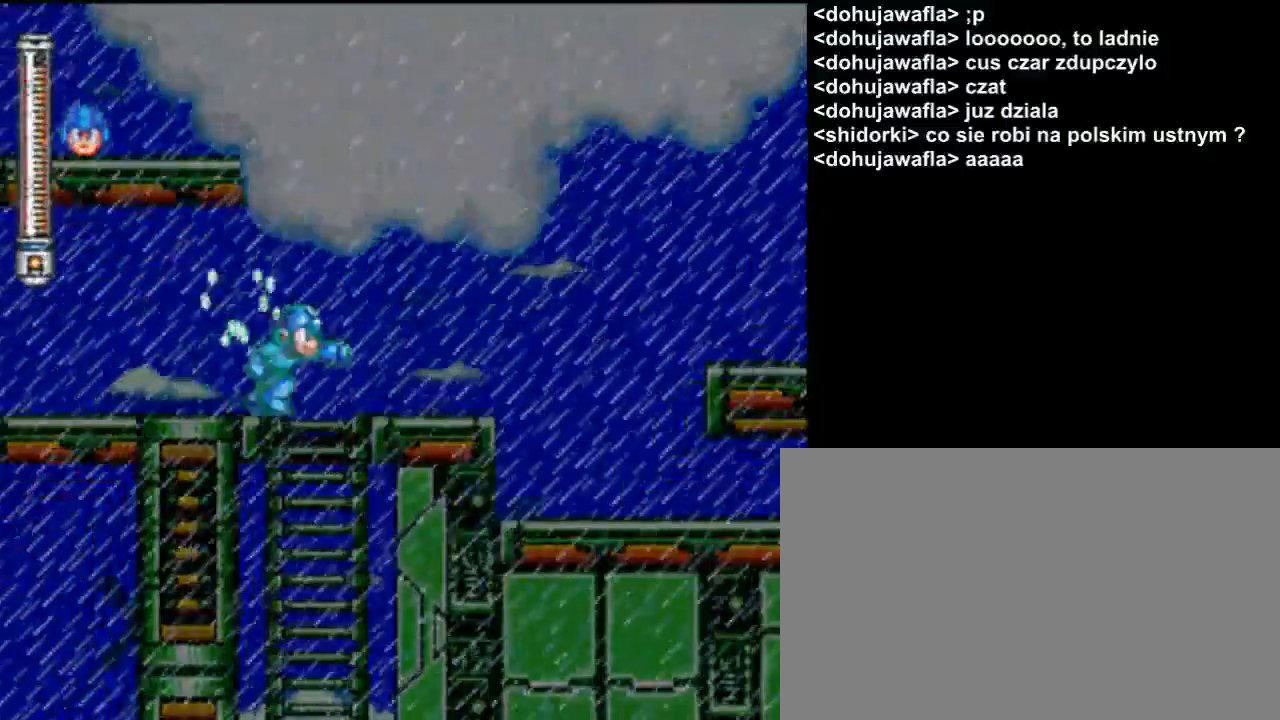
{"buttons": ["Y", "DPAD_RIGHT"], "events": []}
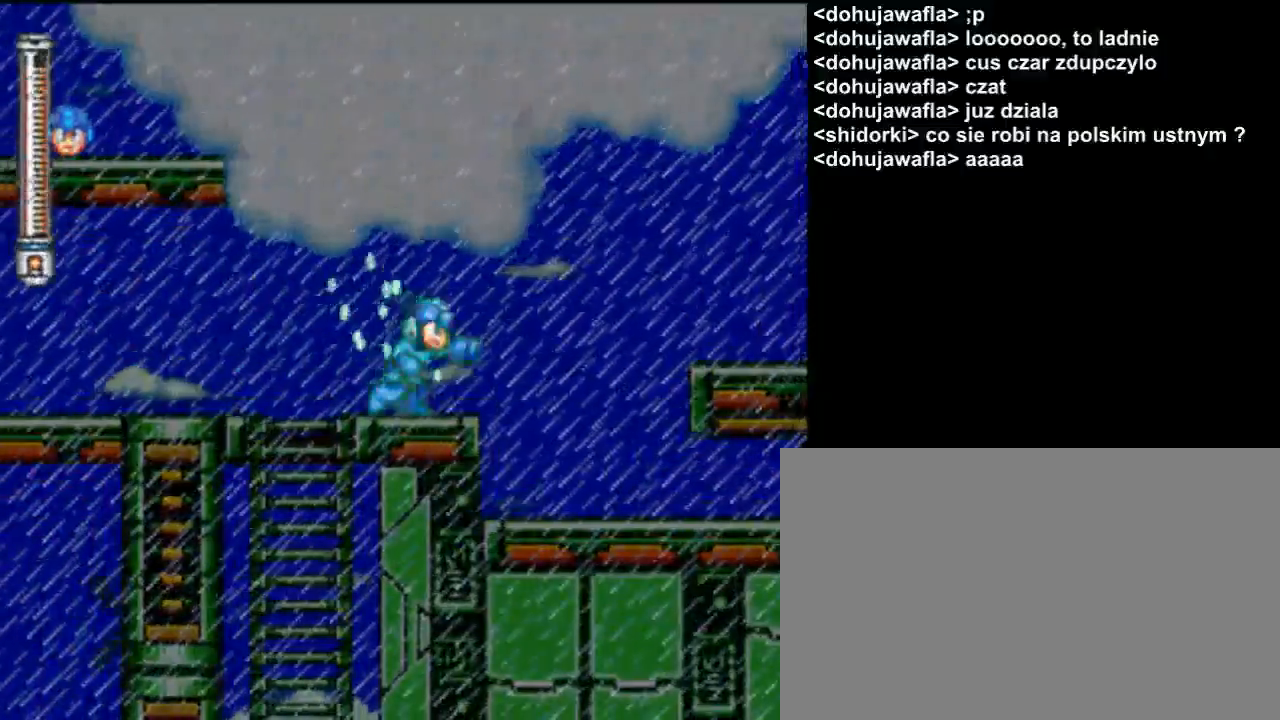
{"buttons": ["Y", "DPAD_RIGHT"], "events": []}
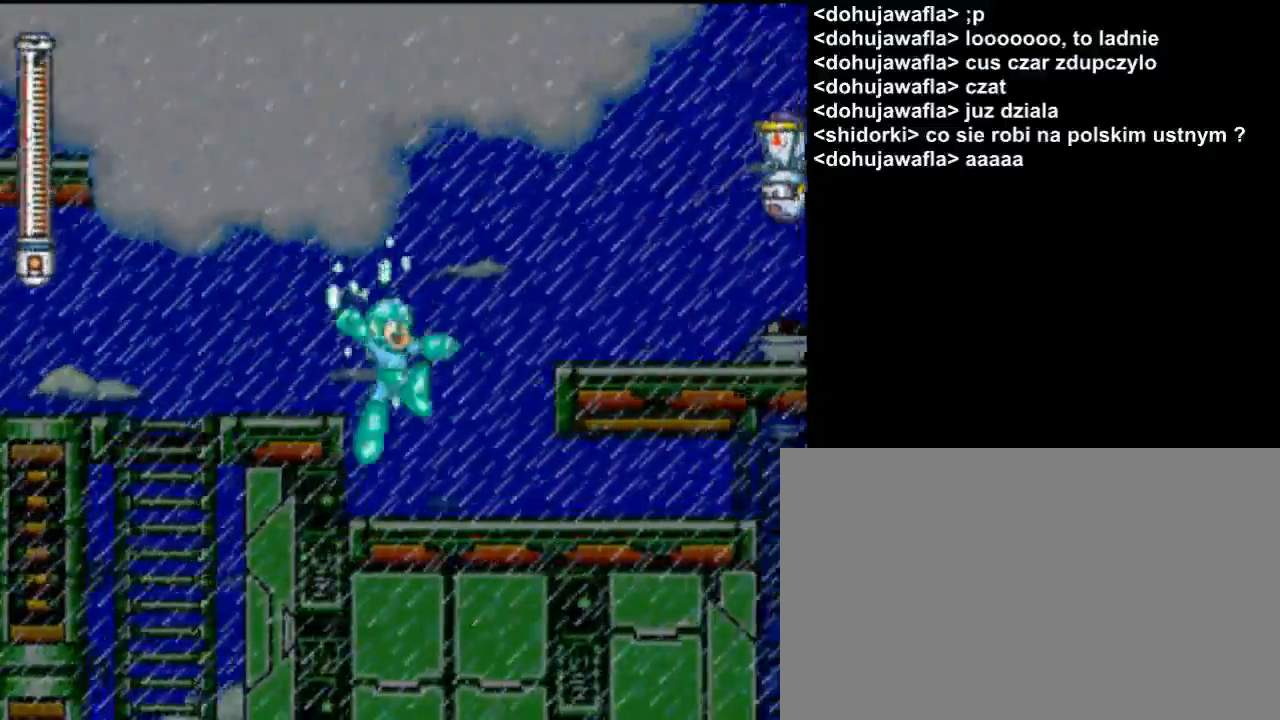
{"buttons": ["Y", "DPAD_DOWN", "DPAD_RIGHT"], "events": [[200, "DPAD_DOWN", "down"]]}
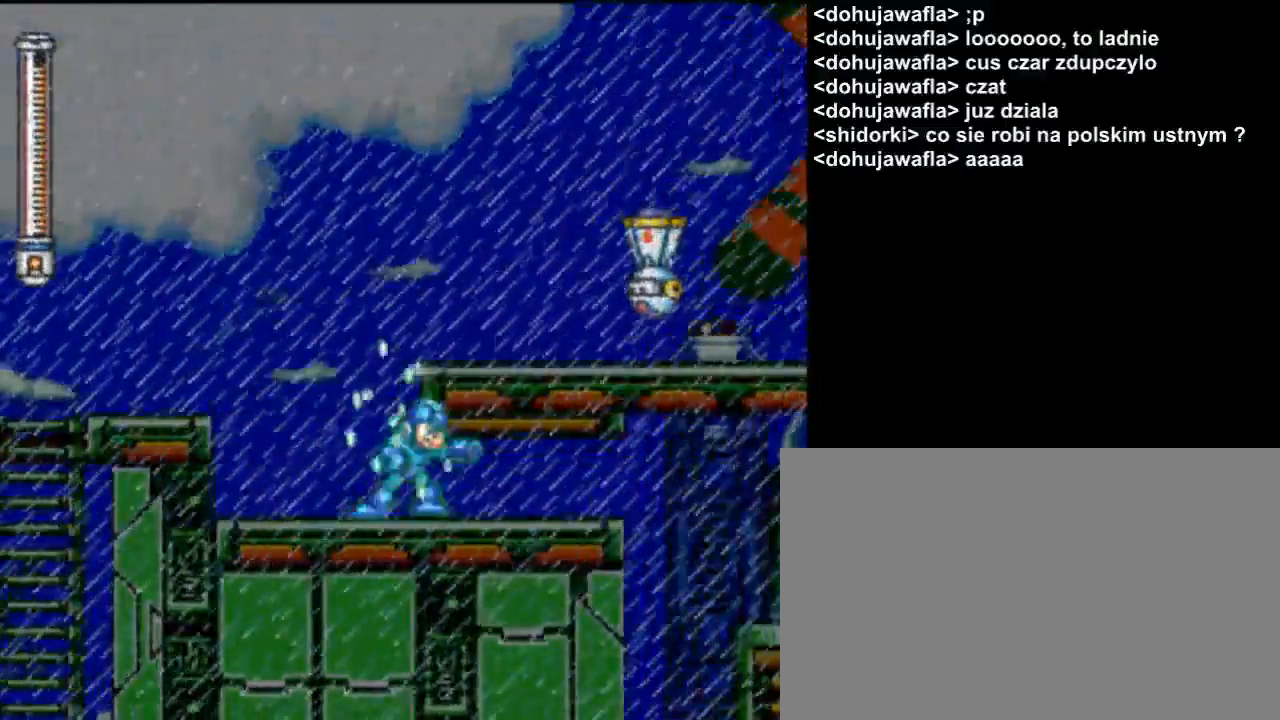
{"buttons": ["Y", "DPAD_DOWN", "DPAD_RIGHT"], "events": []}
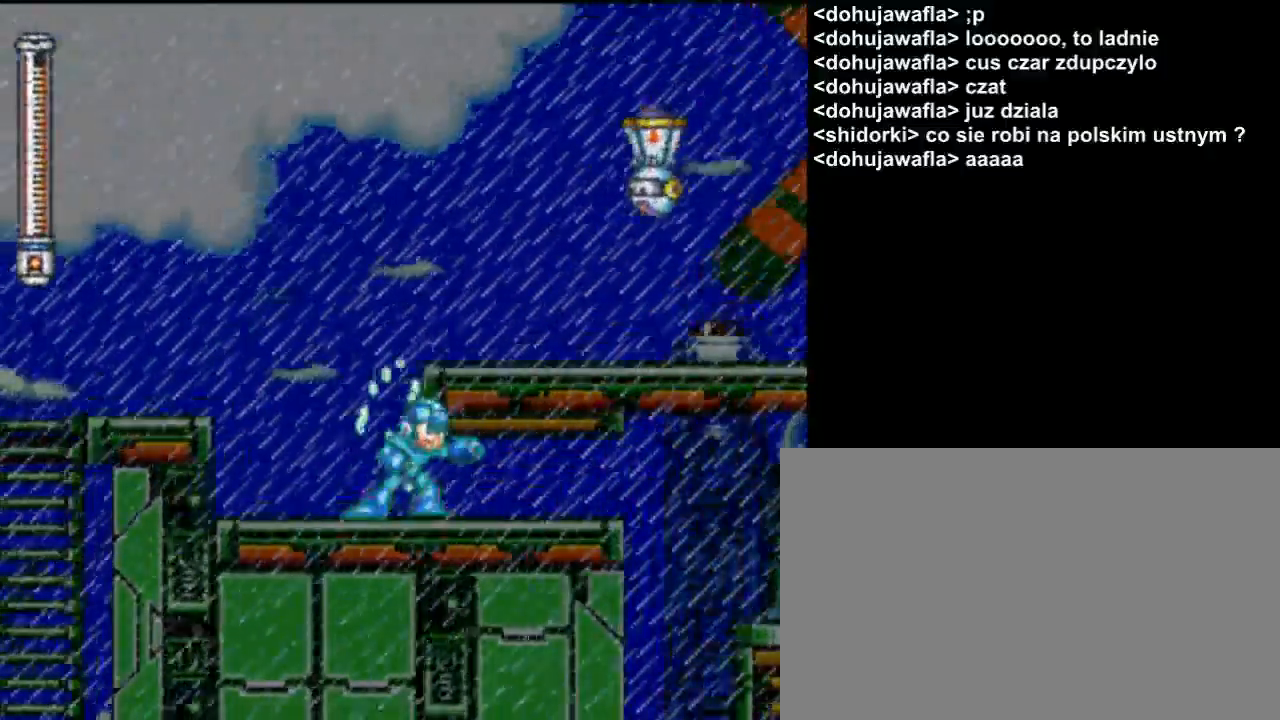
{"buttons": ["Y", "DPAD_DOWN", "DPAD_RIGHT"], "events": [[100, "B", "down"], [233, "B", "up"]]}
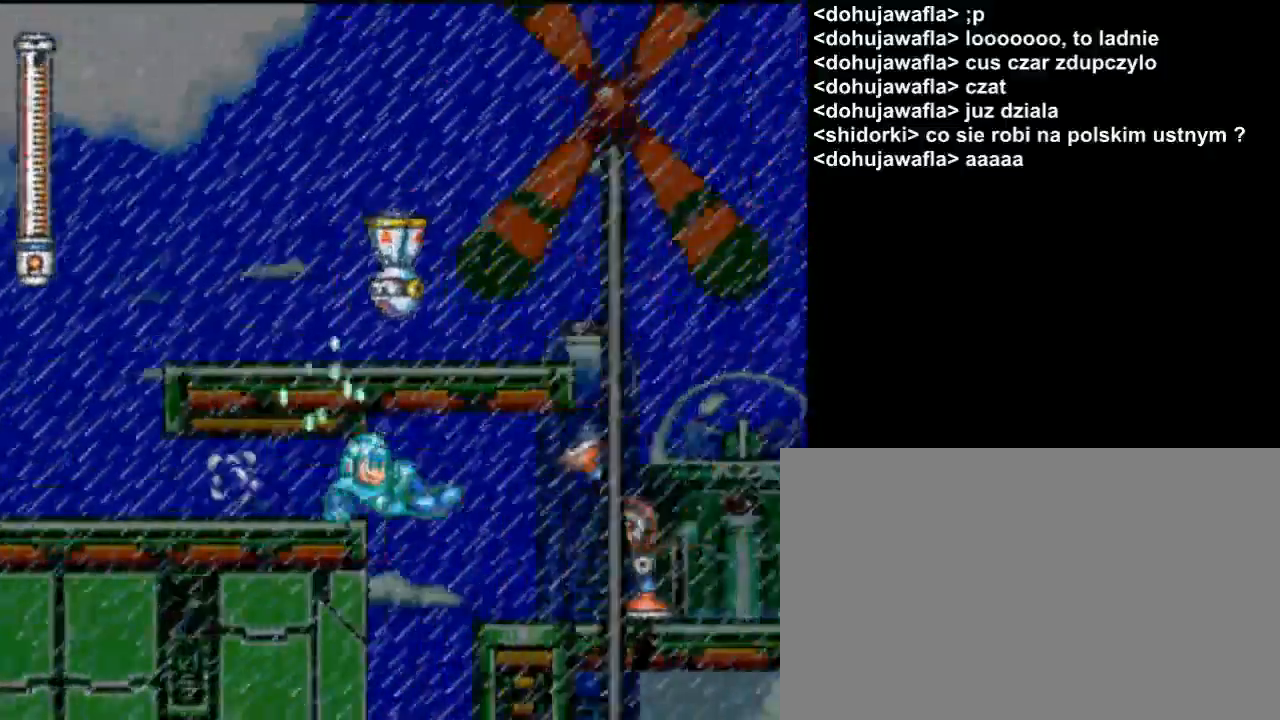
{"buttons": ["Y", "DPAD_RIGHT"], "events": [[33, "DPAD_DOWN", "up"]]}
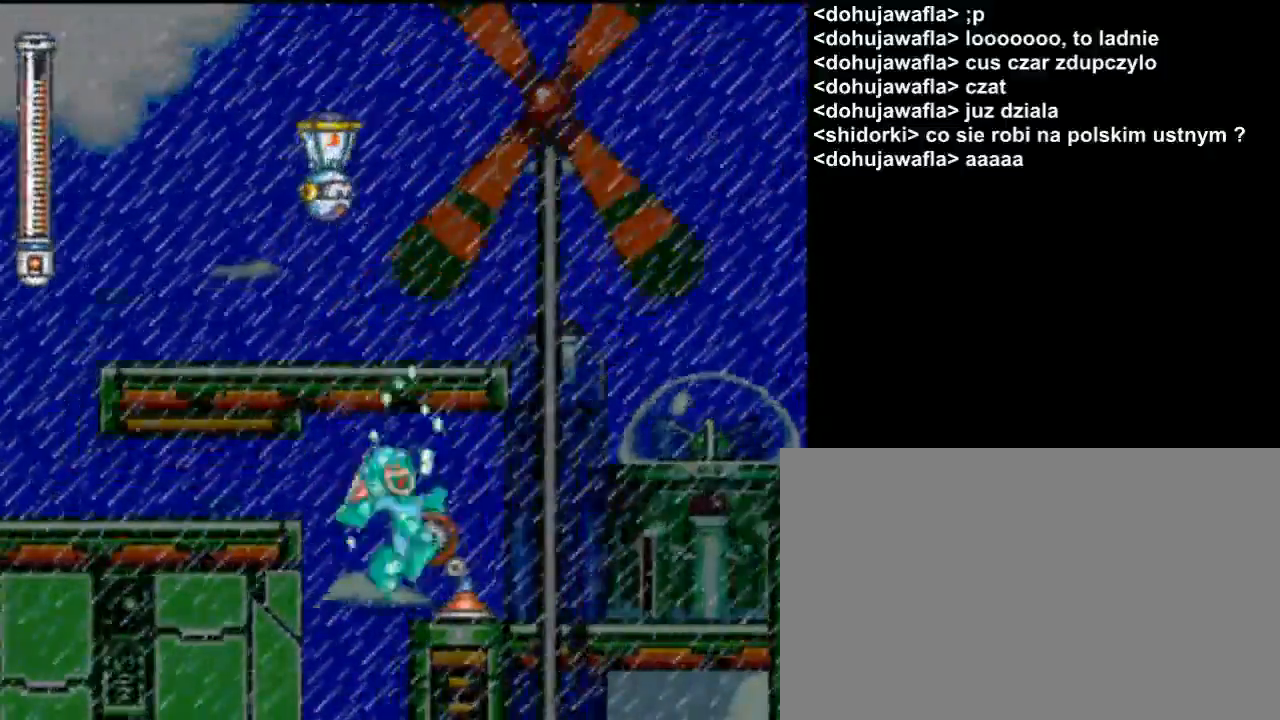
{"buttons": ["Y", "DPAD_RIGHT"], "events": [[233, "B", "down"], [300, "B", "up"]]}
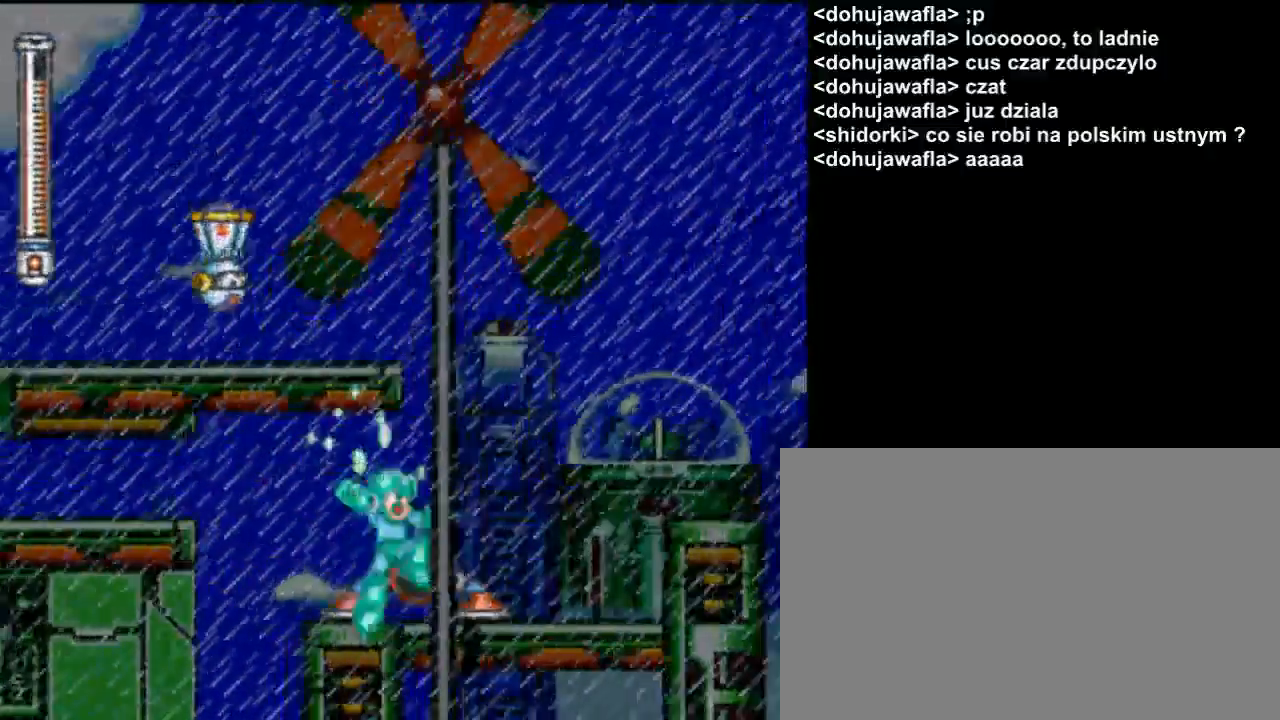
{"buttons": ["B", "Y", "DPAD_RIGHT"], "events": [[400, "B", "down"]]}
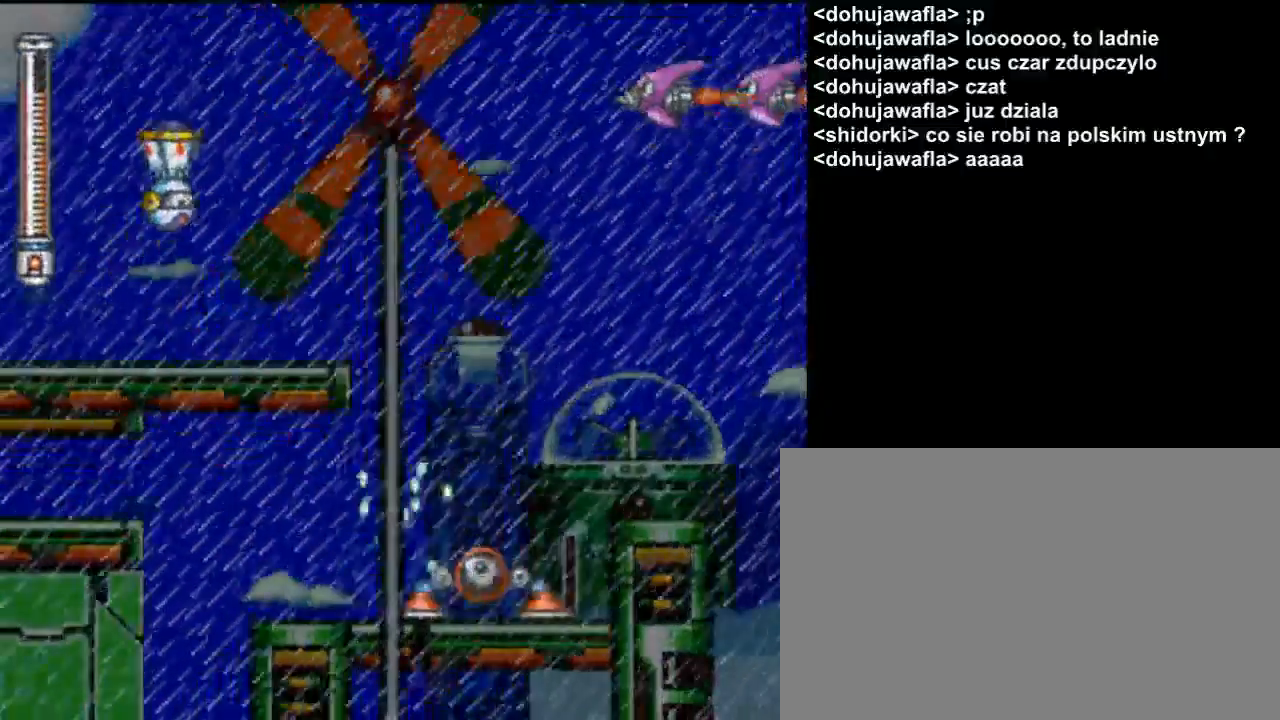
{"buttons": ["Y"], "events": [[167, "B", "up"], [300, "DPAD_RIGHT", "up"], [400, "Y", "up"], [467, "Y", "down"]]}
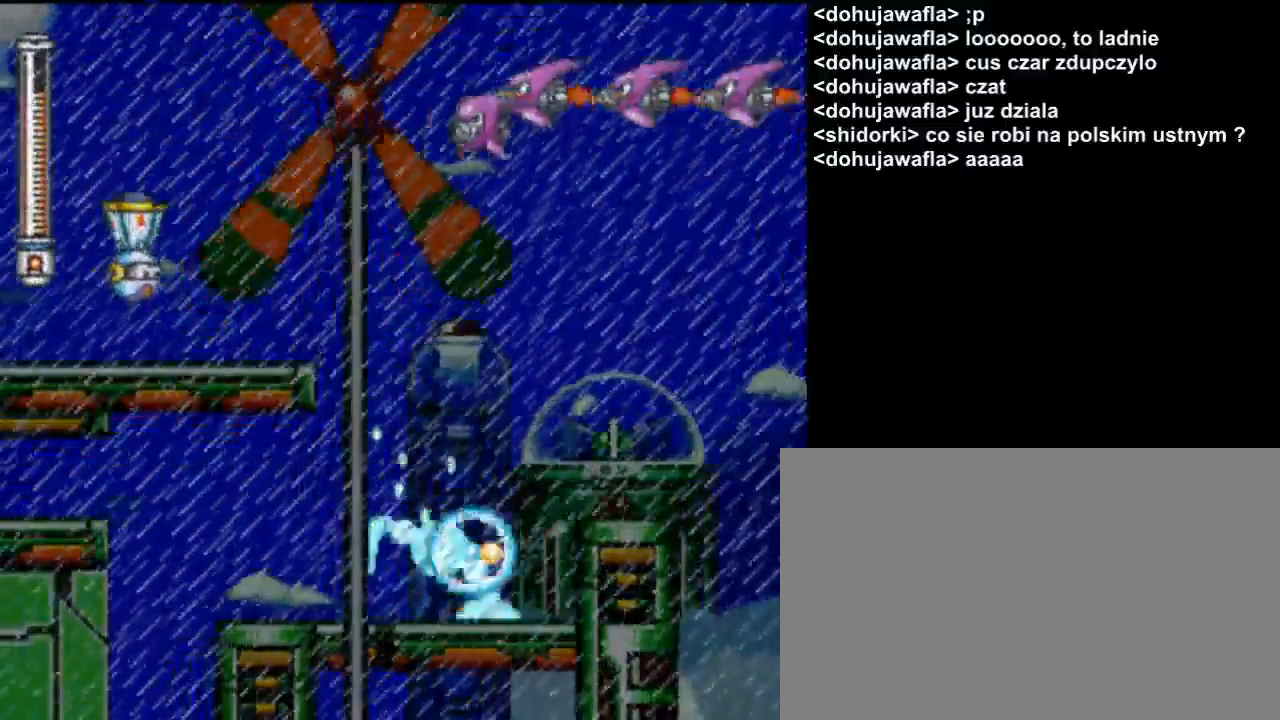
{"buttons": ["DPAD_RIGHT"], "events": [[67, "Y", "up"], [133, "Y", "down"], [267, "Y", "up"], [333, "Y", "down"], [367, "DPAD_RIGHT", "down"], [433, "Y", "up"]]}
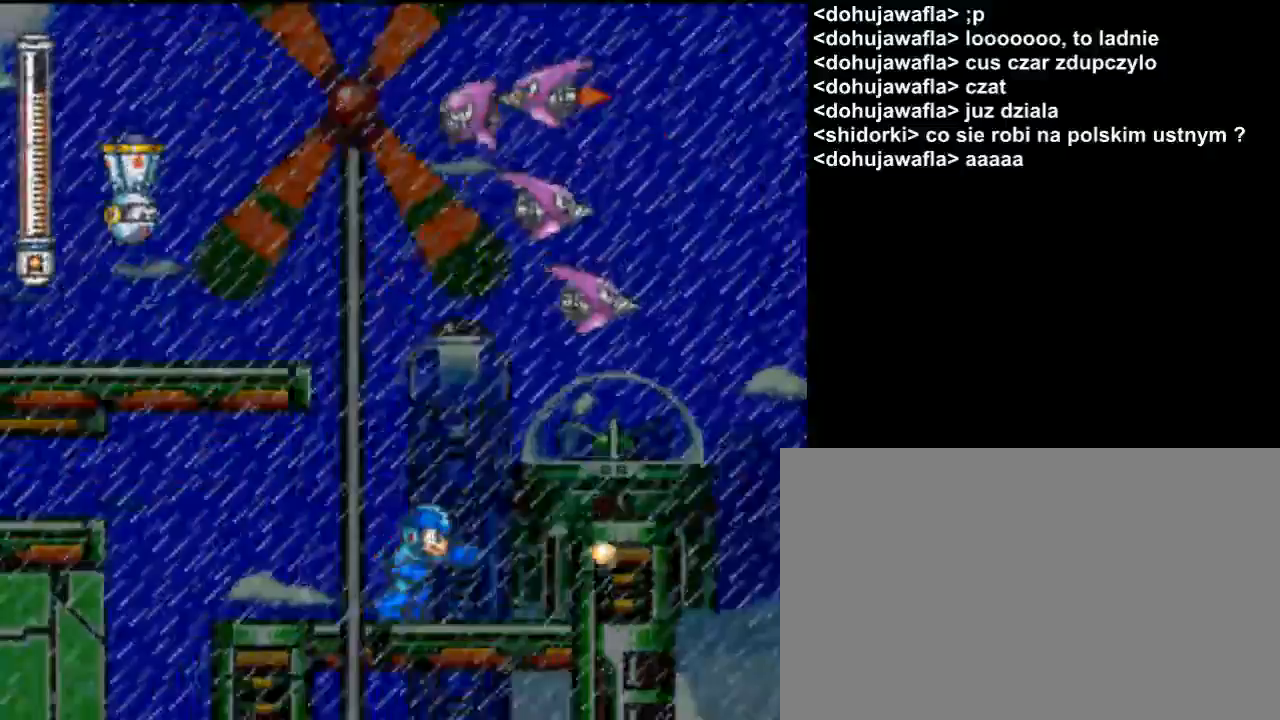
{"buttons": ["Y", "DPAD_LEFT"], "events": [[167, "Y", "down"], [200, "DPAD_RIGHT", "up"], [233, "DPAD_LEFT", "down"]]}
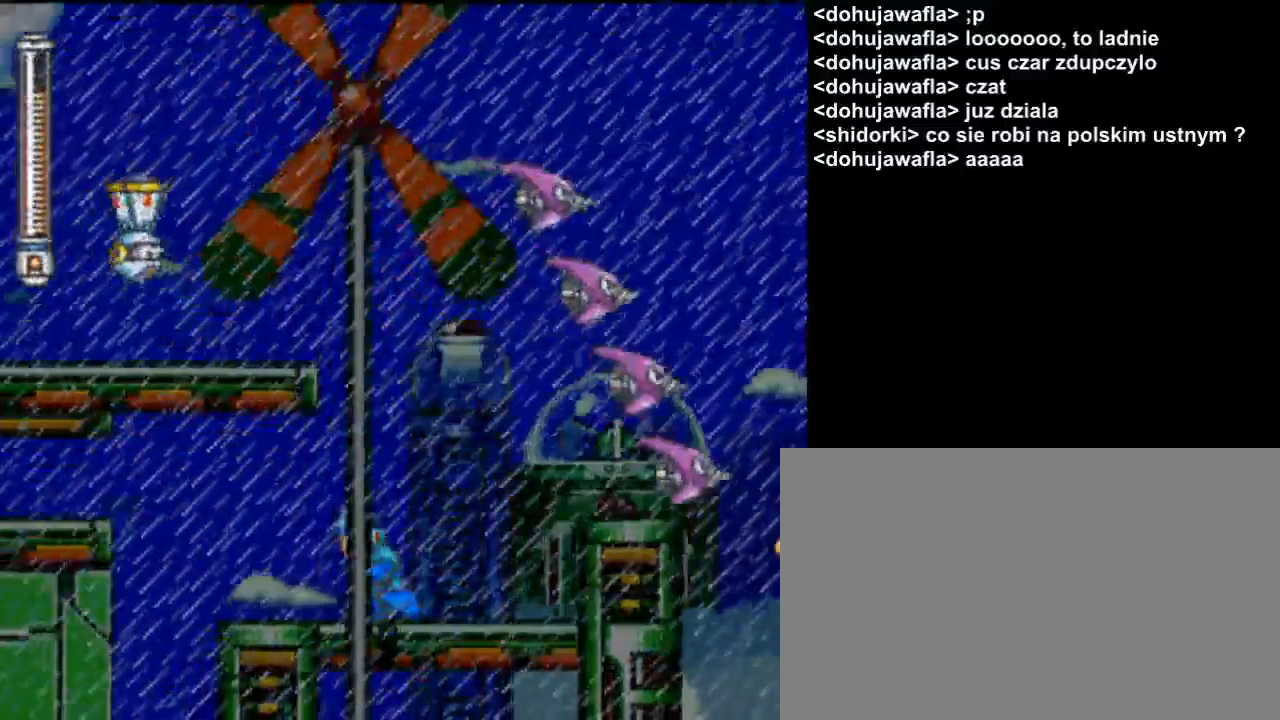
{"buttons": ["Y"], "events": [[67, "DPAD_LEFT", "up"], [100, "DPAD_RIGHT", "down"], [233, "DPAD_RIGHT", "up"], [300, "Y", "up"], [367, "Y", "down"], [433, "Y", "up"], [500, "Y", "down"]]}
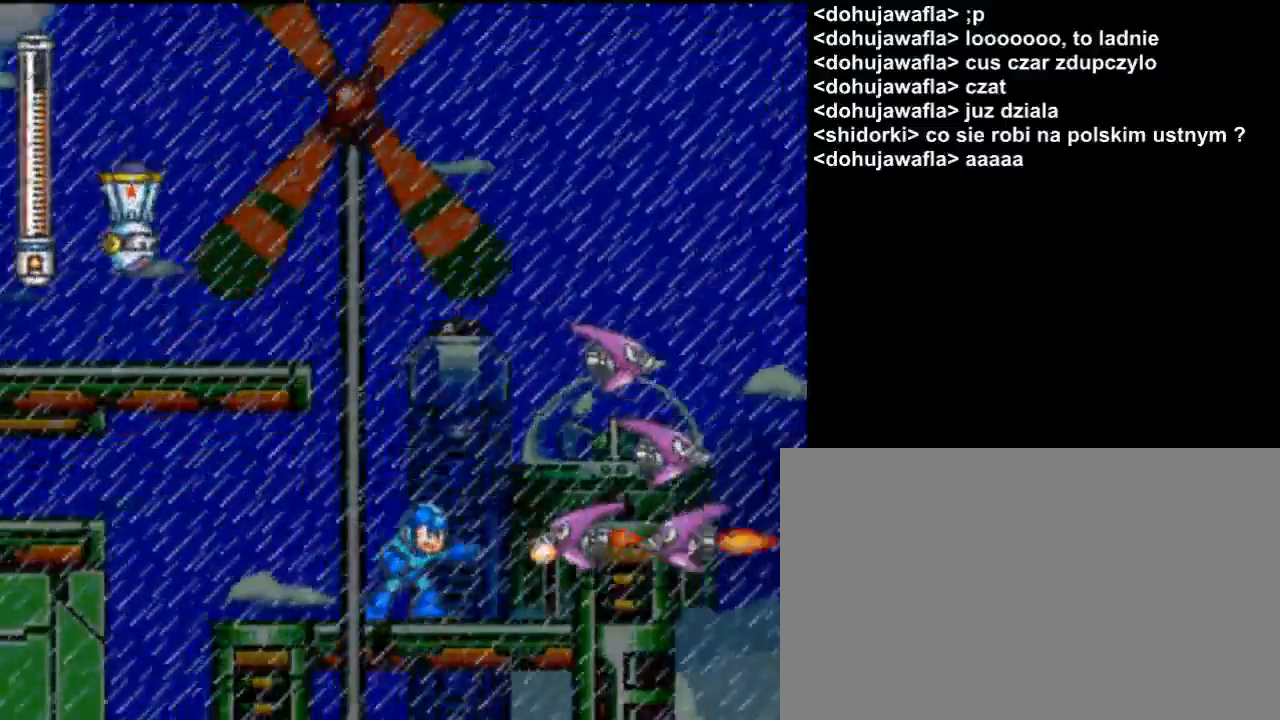
{"buttons": ["DPAD_DOWN"], "events": [[67, "Y", "up"], [100, "Y", "down"], [133, "Y", "up"], [233, "Y", "down"], [267, "Y", "up"], [433, "Y", "down"], [467, "DPAD_DOWN", "down"], [467, "Y", "up"]]}
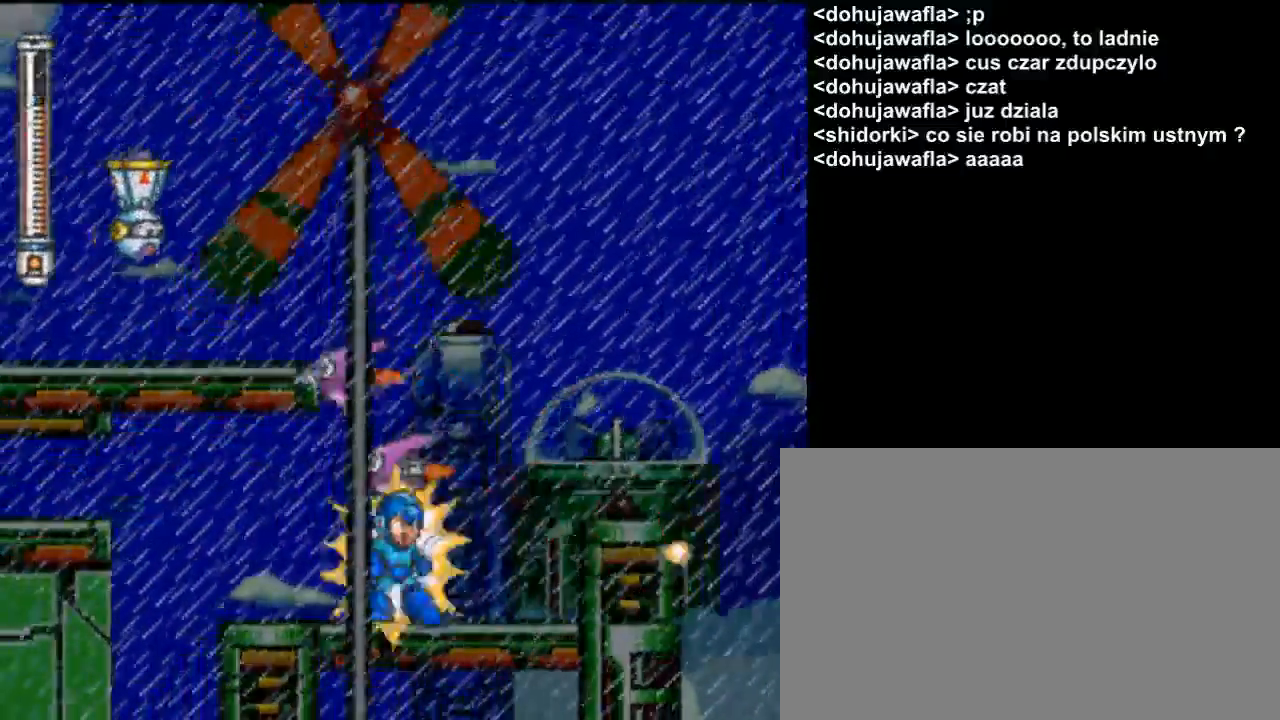
{"buttons": ["Y", "DPAD_RIGHT"], "events": [[167, "DPAD_RIGHT", "down"], [233, "DPAD_DOWN", "up"], [400, "Y", "down"]]}
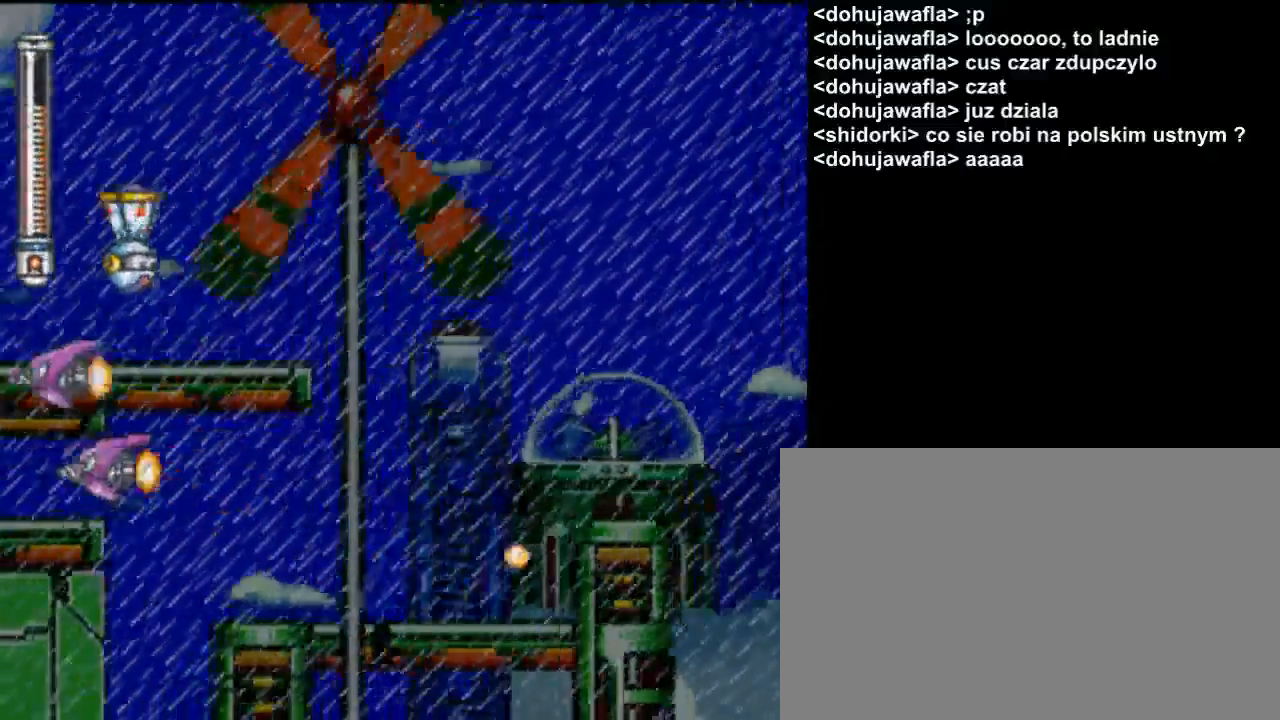
{"buttons": ["B", "Y", "DPAD_RIGHT"], "events": [[300, "B", "down"]]}
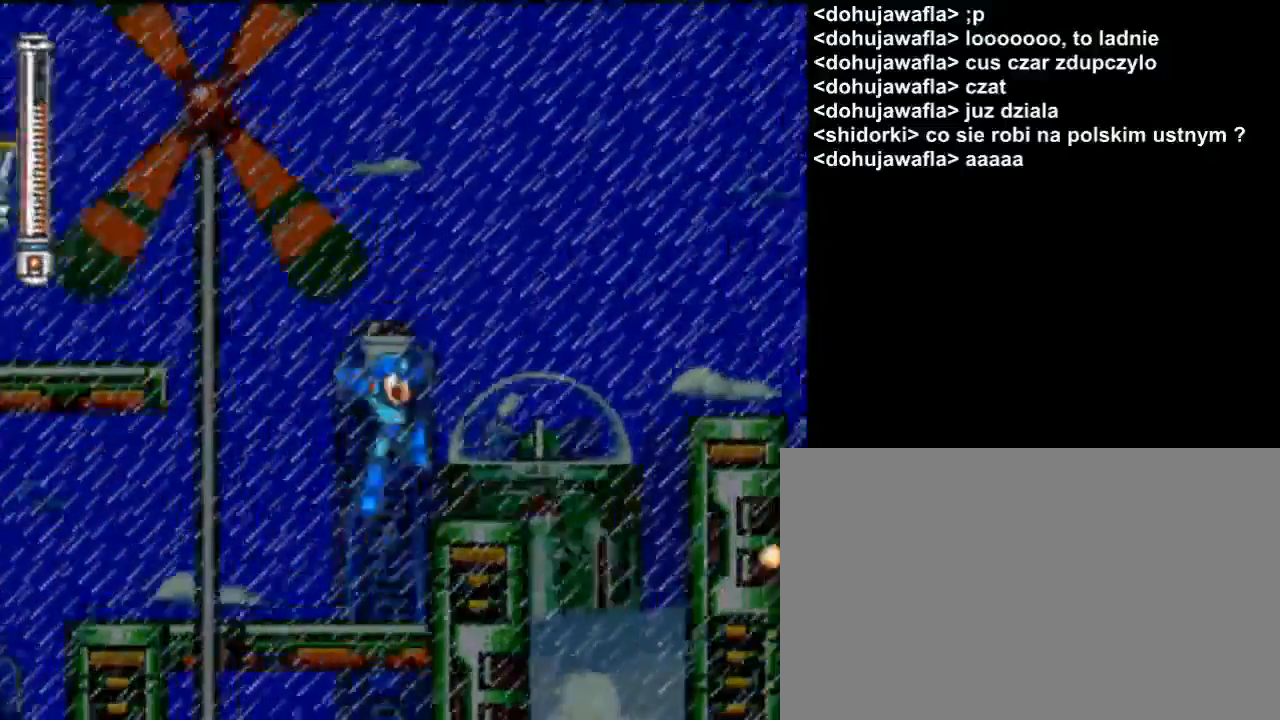
{"buttons": ["Y"], "events": [[33, "B", "up"], [267, "DPAD_RIGHT", "up"]]}
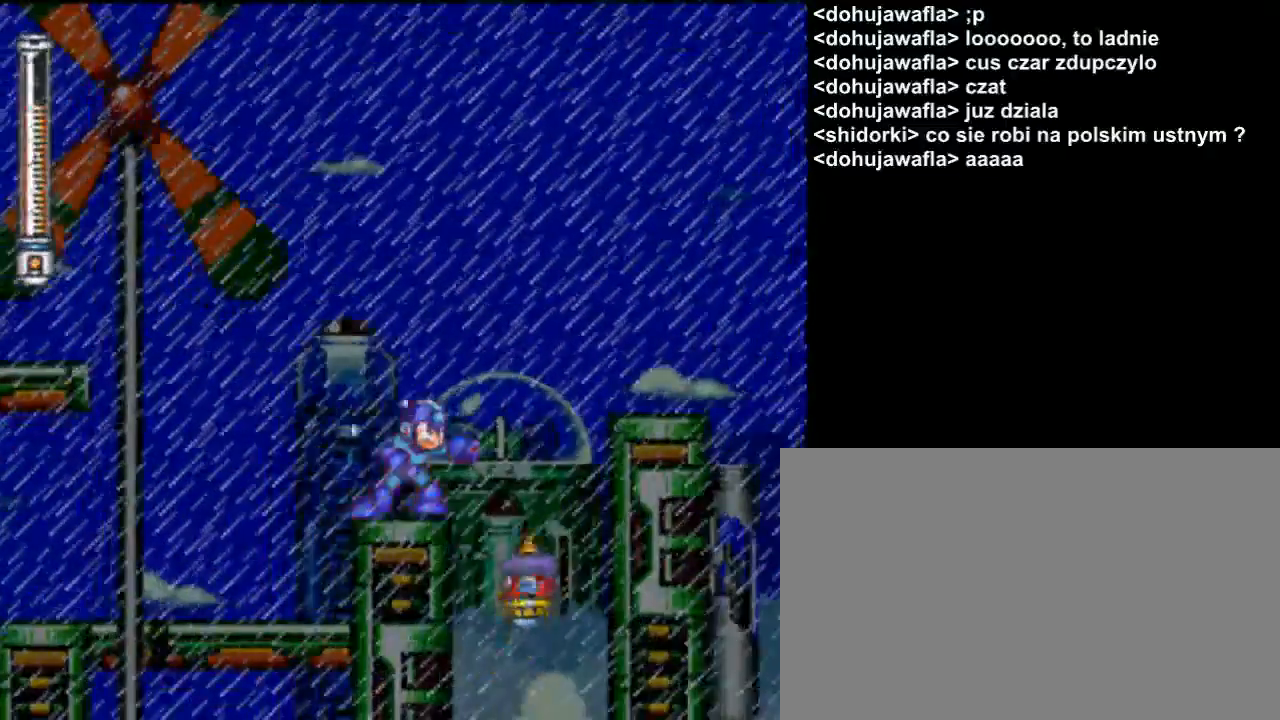
{"buttons": ["B", "Y"], "events": [[300, "B", "down"]]}
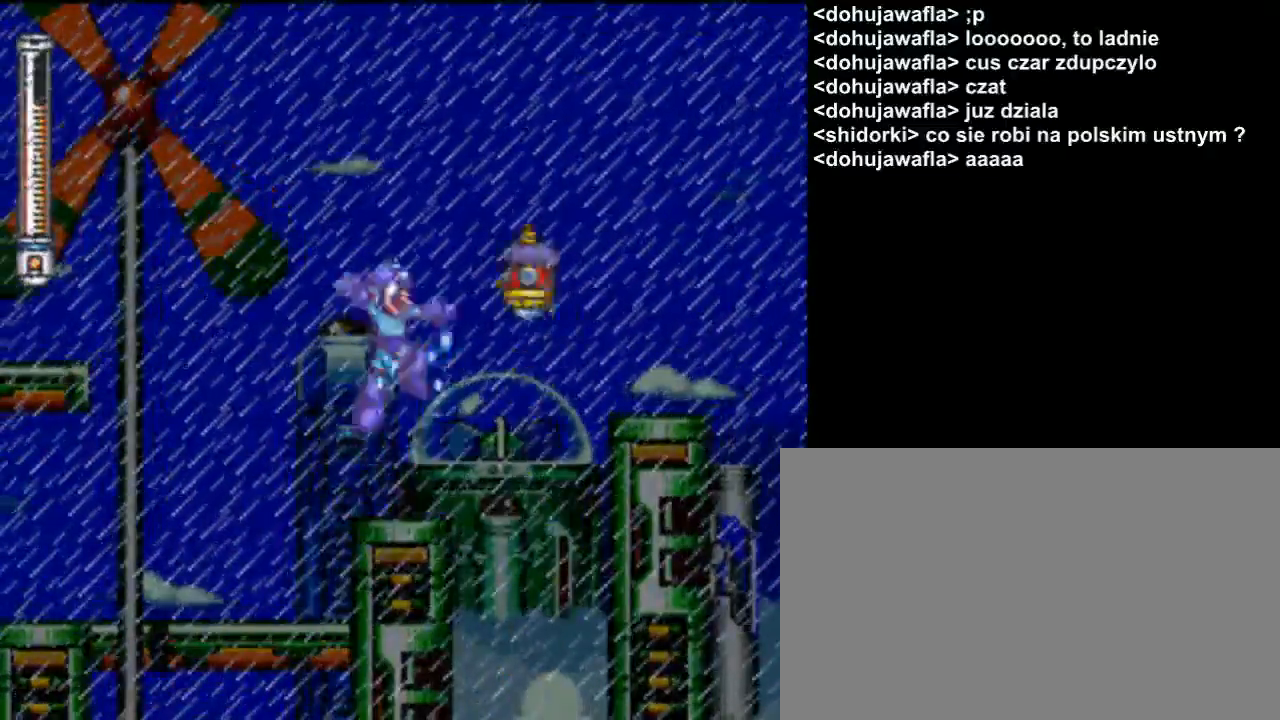
{"buttons": ["Y"], "events": [[33, "B", "up"], [67, "Y", "up"], [167, "Y", "down"]]}
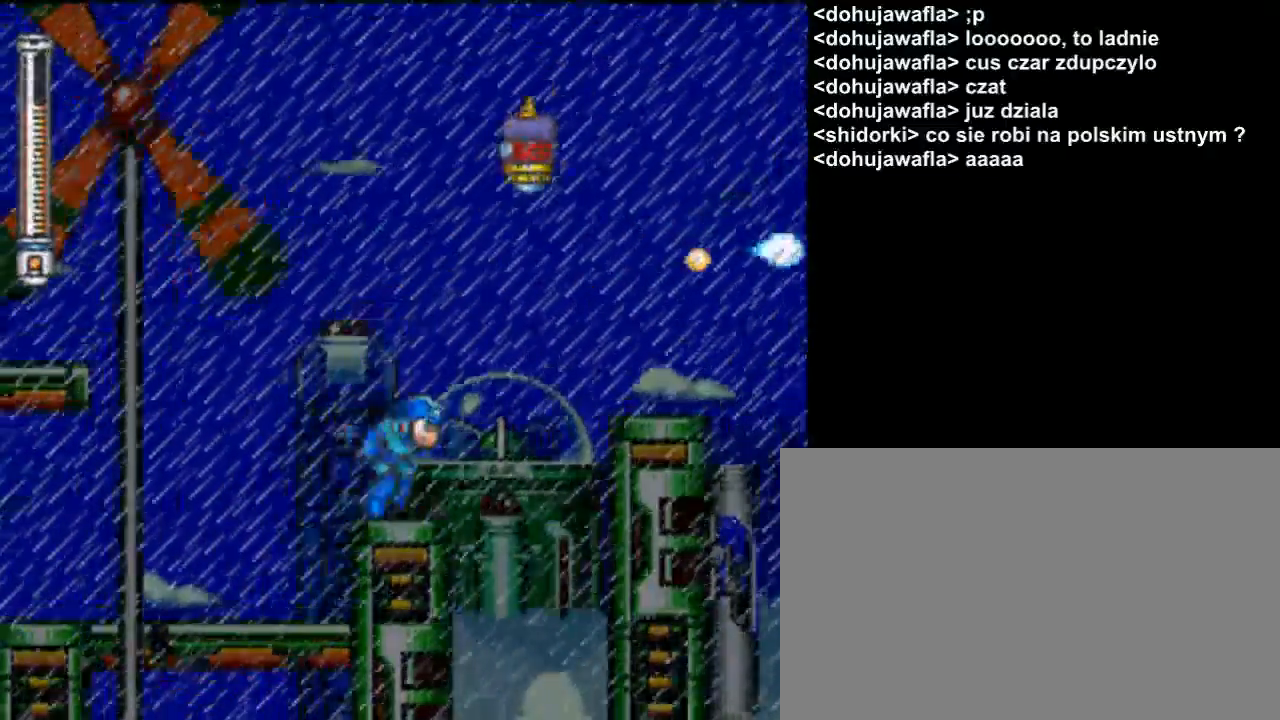
{"buttons": ["Y"], "events": []}
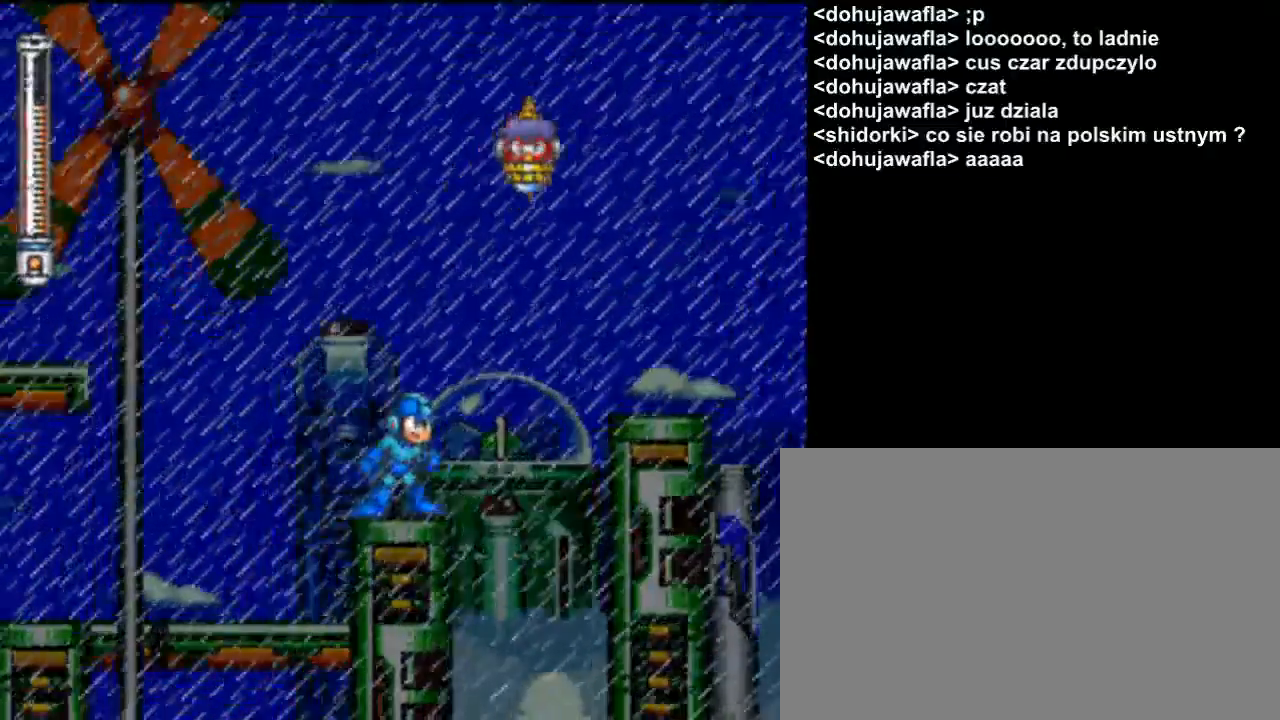
{"buttons": ["Y"], "events": []}
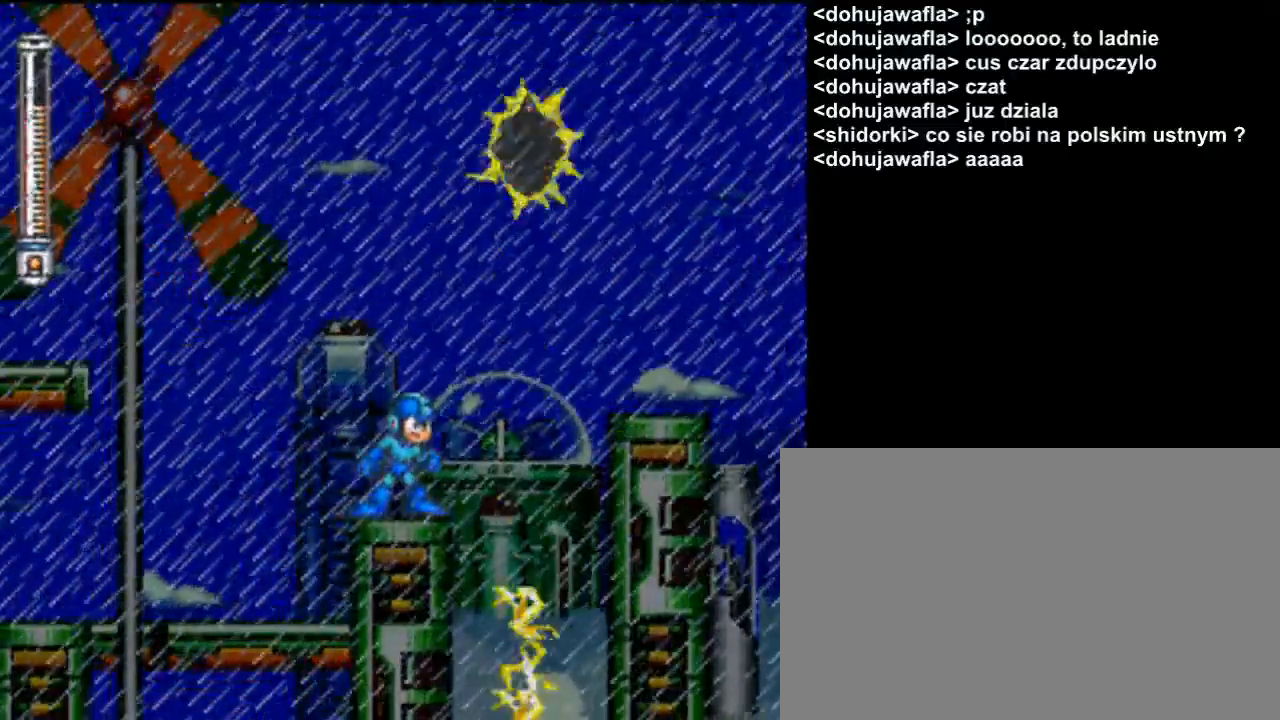
{"buttons": ["Y"], "events": []}
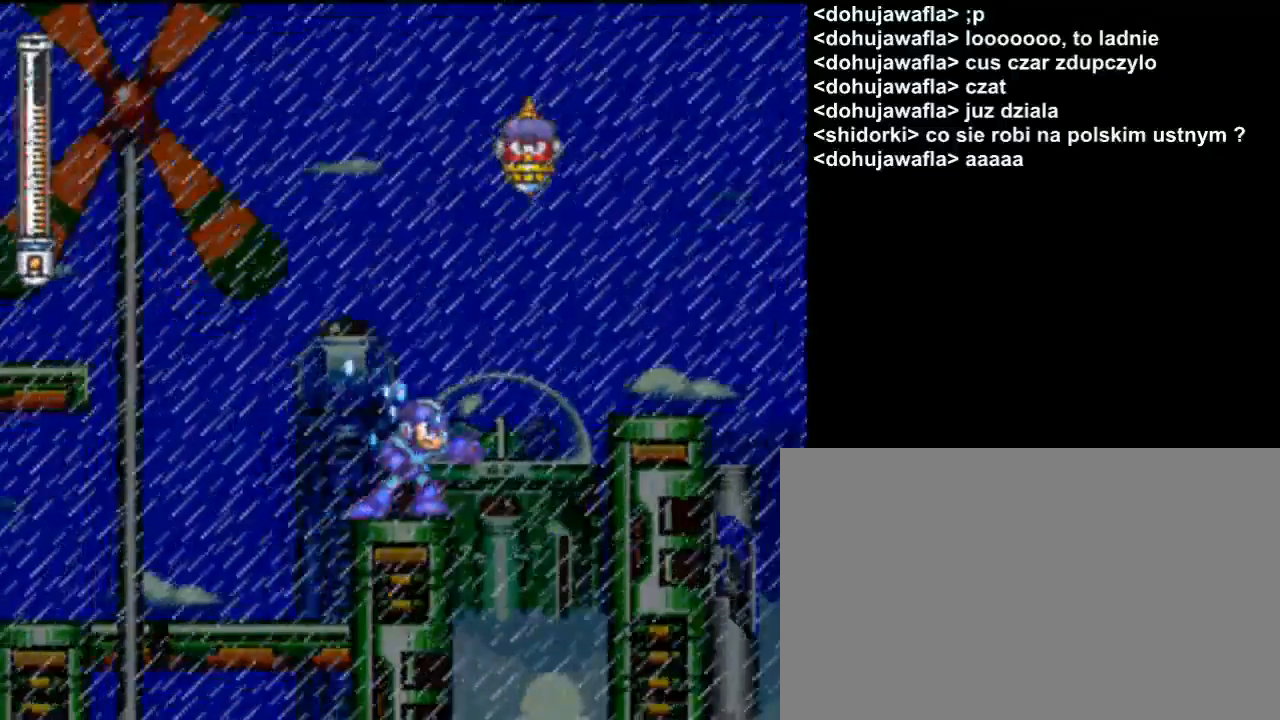
{"buttons": ["Y"], "events": []}
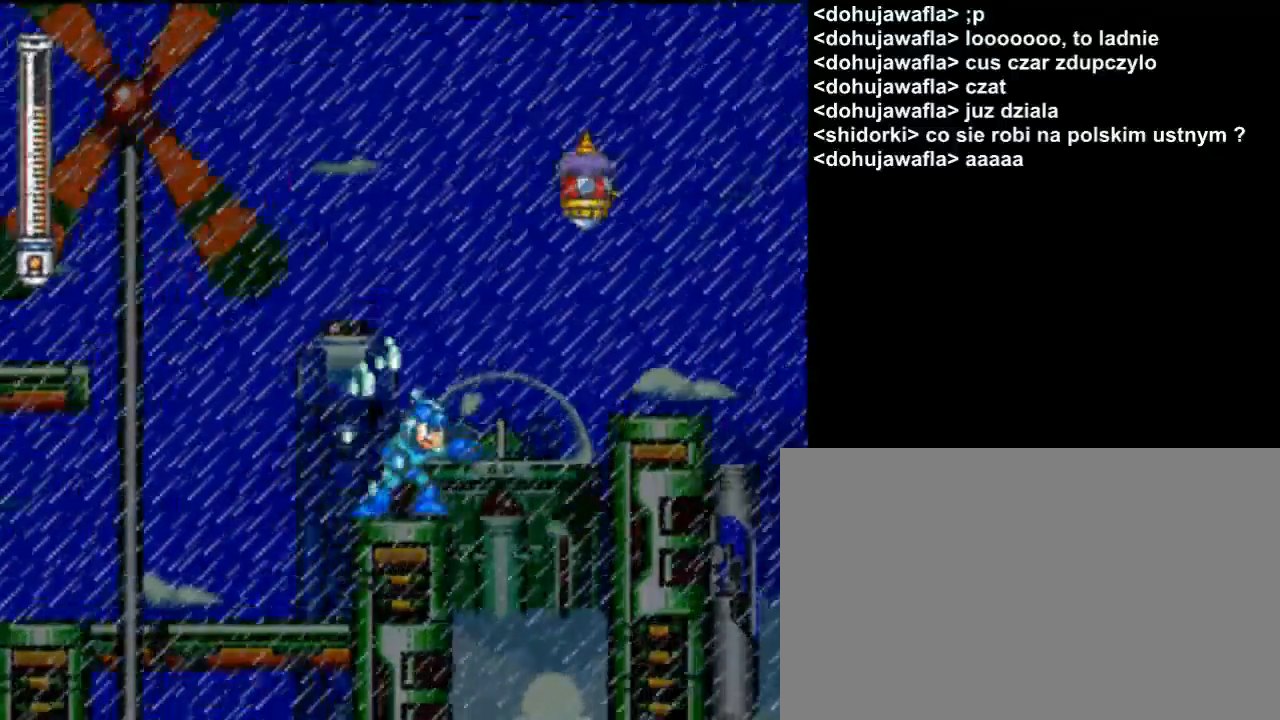
{"buttons": ["Y"], "events": []}
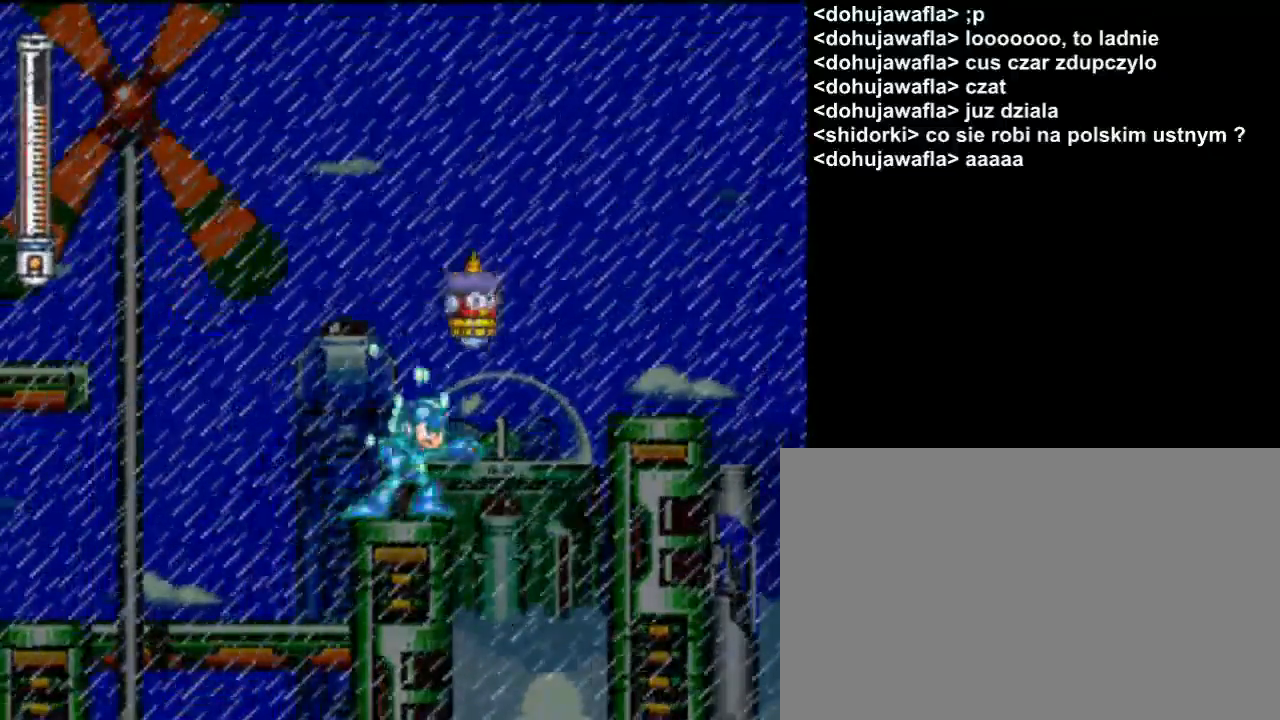
{"buttons": ["Y"], "events": [[133, "DPAD_LEFT", "down"], [267, "DPAD_LEFT", "up"], [300, "DPAD_RIGHT", "down"], [367, "DPAD_RIGHT", "up"], [400, "Y", "up"], [500, "Y", "down"]]}
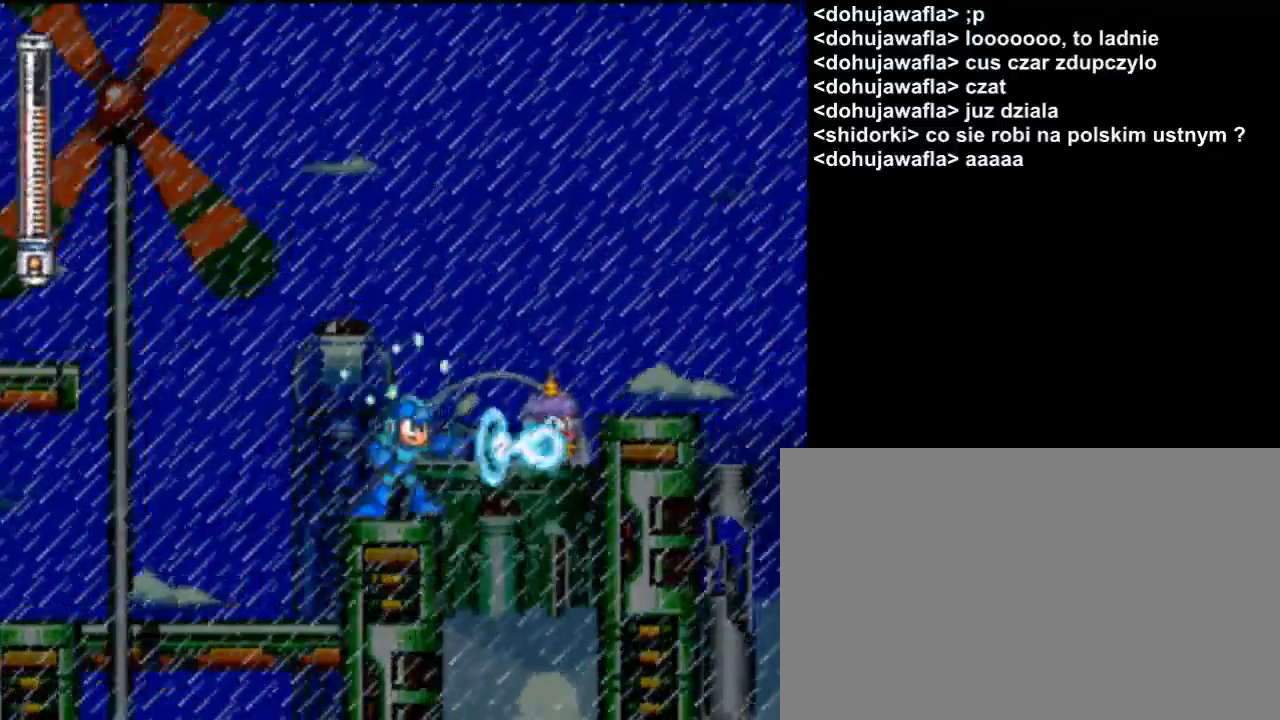
{"buttons": ["Y", "DPAD_LEFT"], "events": [[367, "DPAD_LEFT", "down"]]}
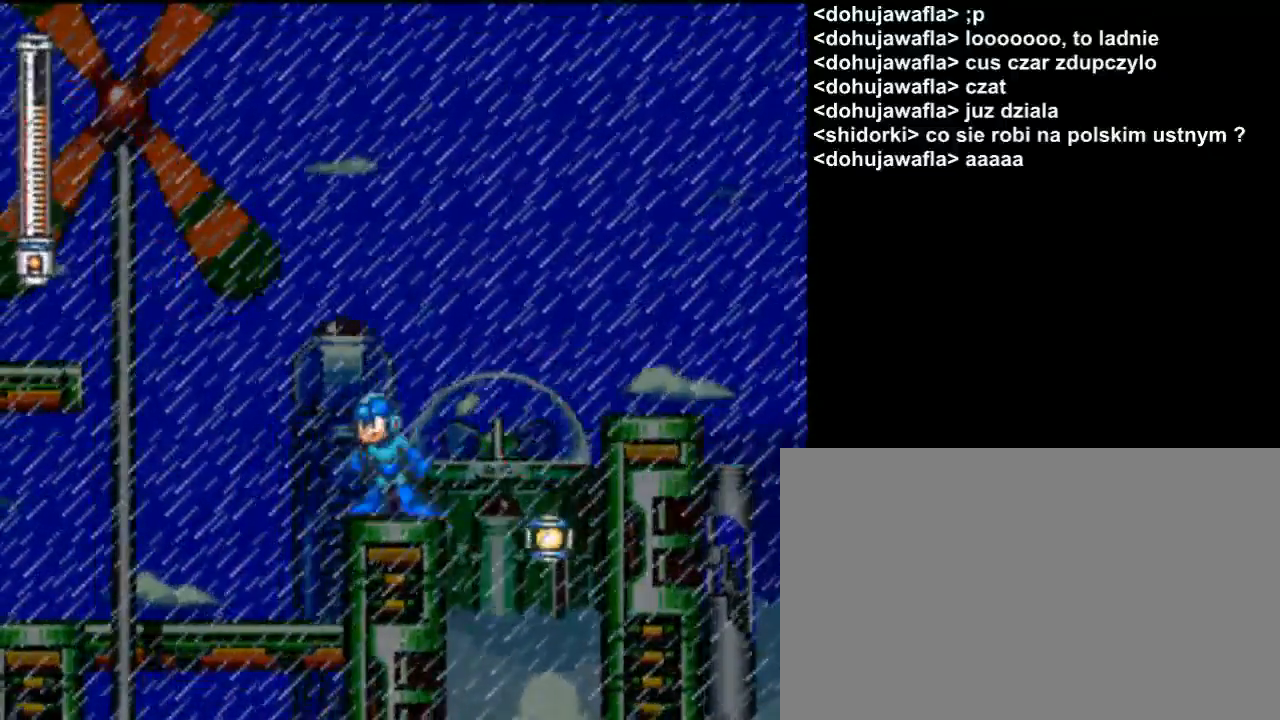
{"buttons": ["Y", "DPAD_RIGHT"], "events": [[33, "DPAD_LEFT", "up"], [300, "DPAD_RIGHT", "down"]]}
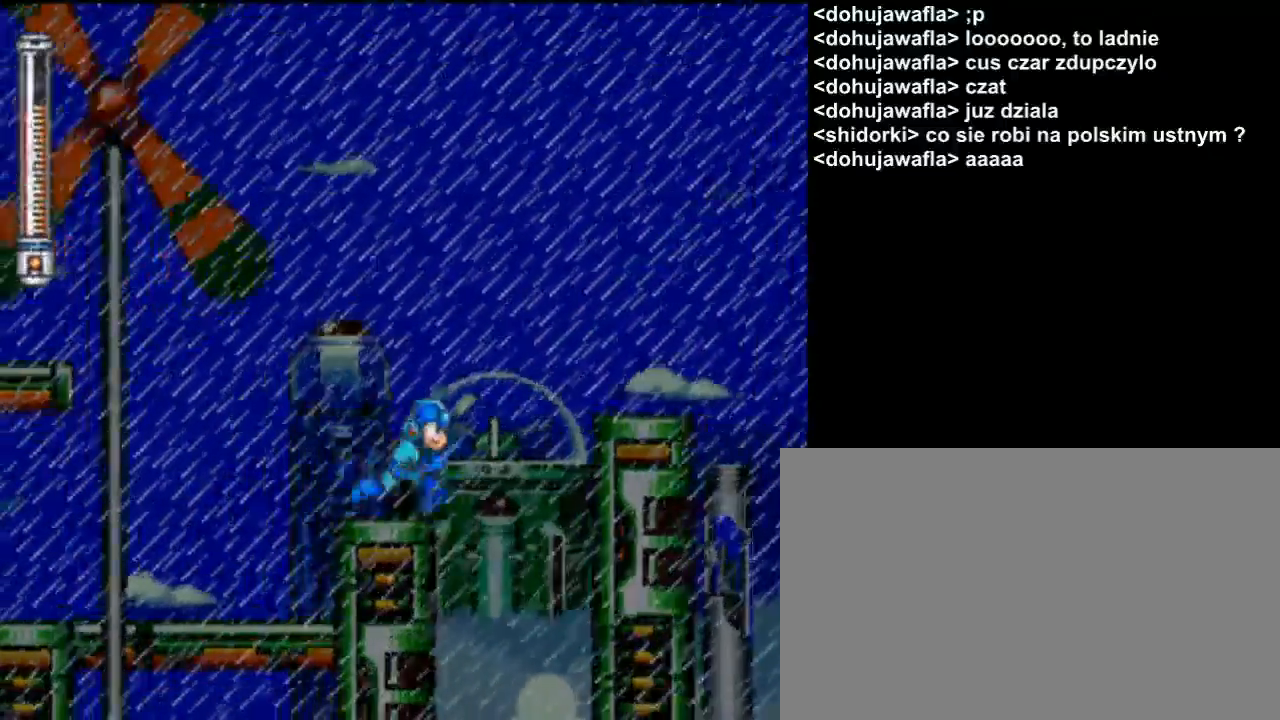
{"buttons": ["B", "Y", "DPAD_RIGHT"], "events": [[67, "B", "down"]]}